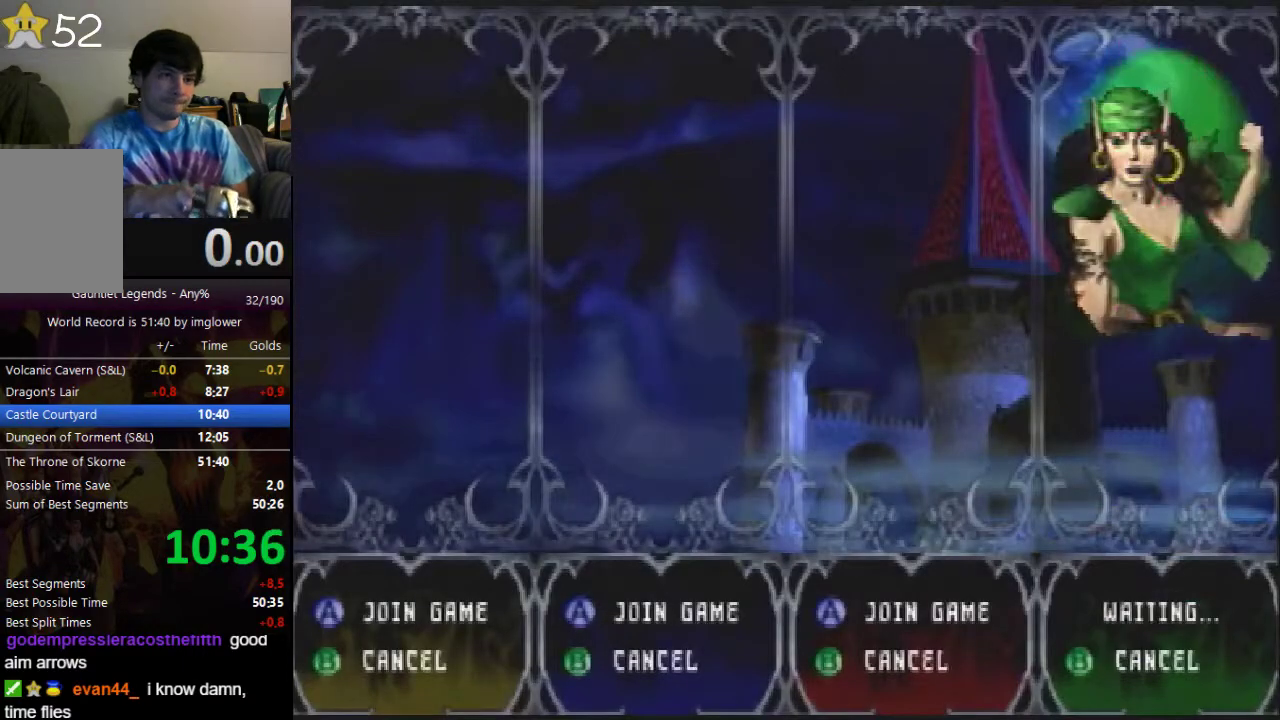
Gameplay with a controller (Nintendo layout); each line is a JSON object with the inputs held at the frame after it. "events" lists button and stick changes between this image and that frame as [ms after this image, input, new state], when the widget could be followed in between. Not read: L3 R3.
{"buttons": [], "left_stick": "center", "events": []}
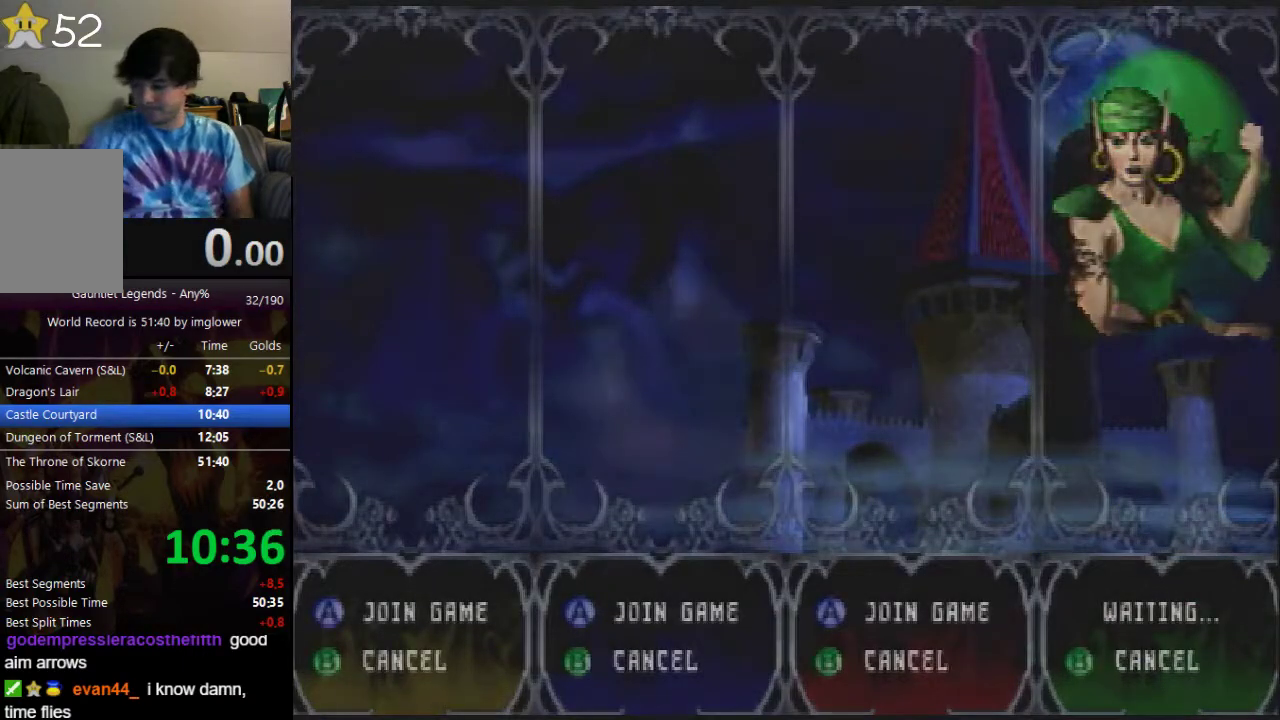
{"buttons": [], "left_stick": "down-left", "events": [[200, "left_stick", "down-left"]]}
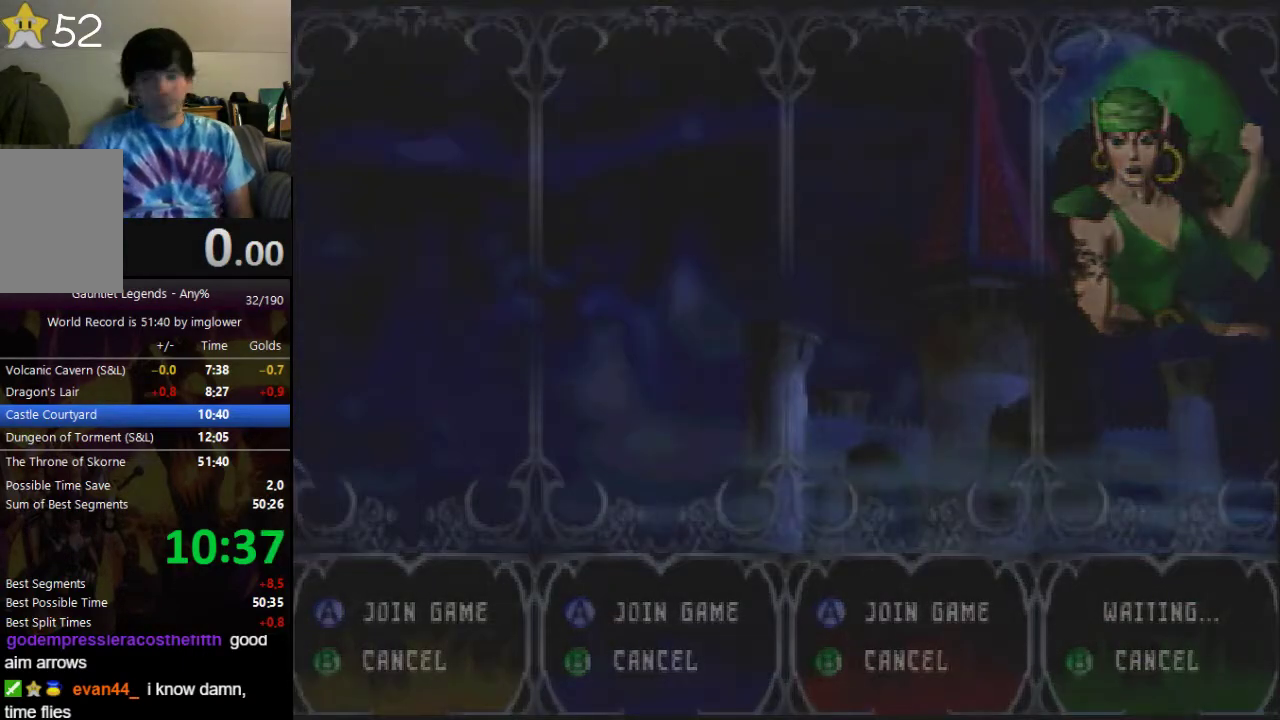
{"buttons": [], "left_stick": "down-left", "events": []}
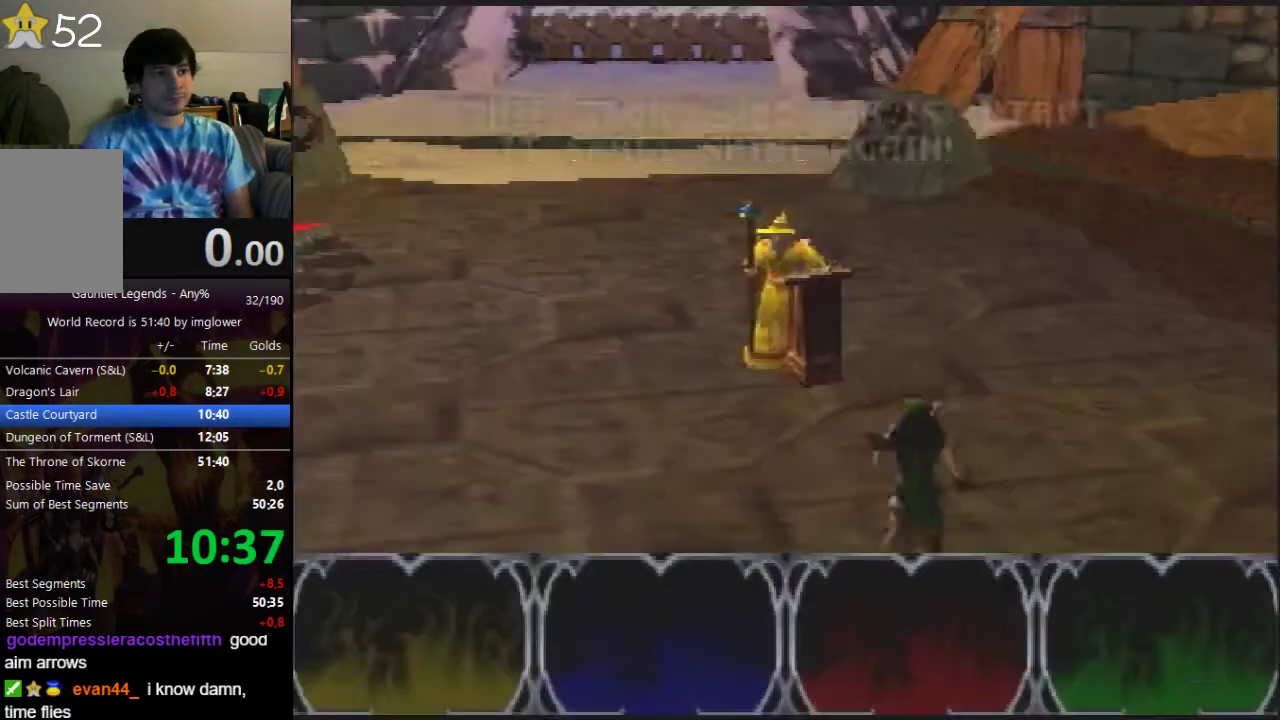
{"buttons": [], "left_stick": "down-left", "events": []}
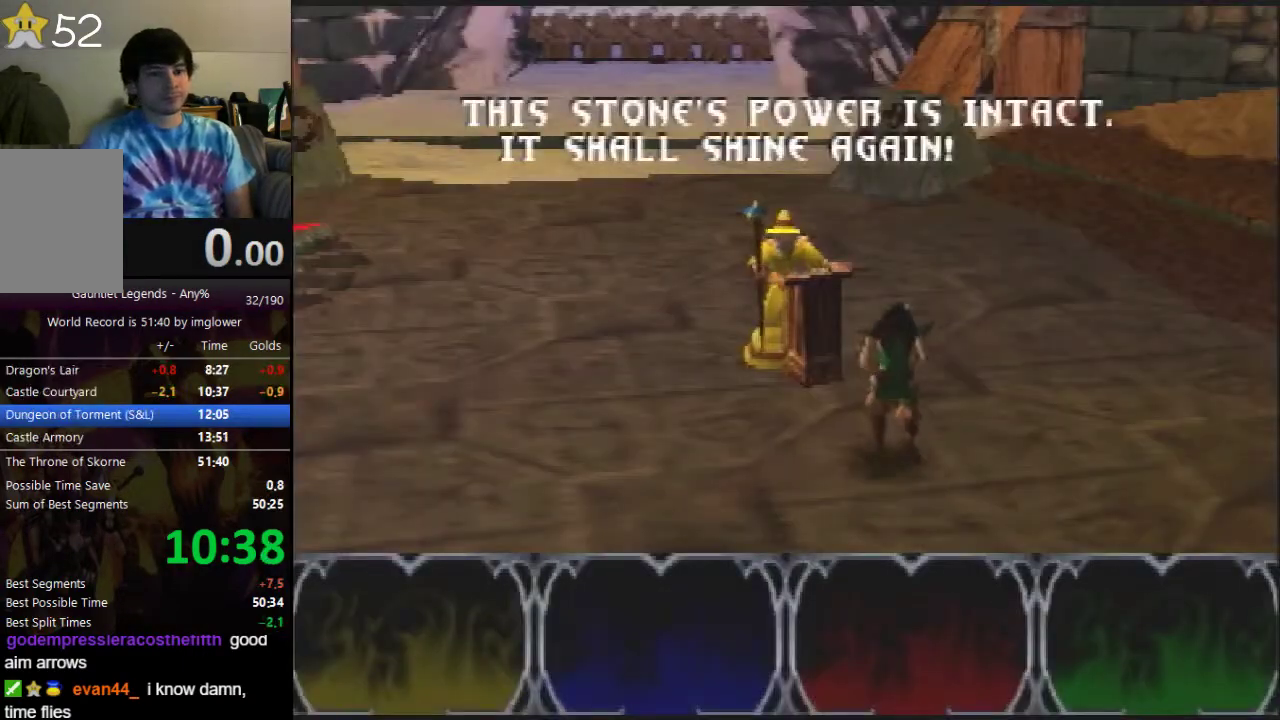
{"buttons": [], "left_stick": "down-left", "events": []}
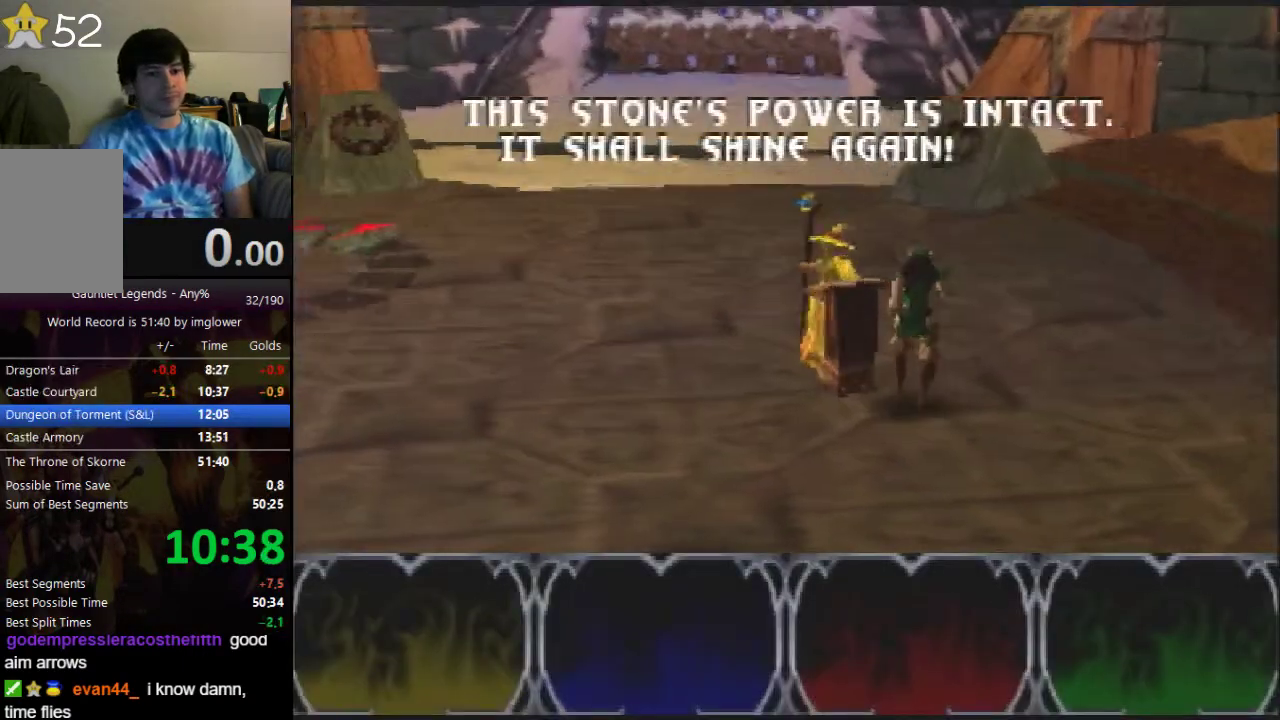
{"buttons": [], "left_stick": "down-left", "events": []}
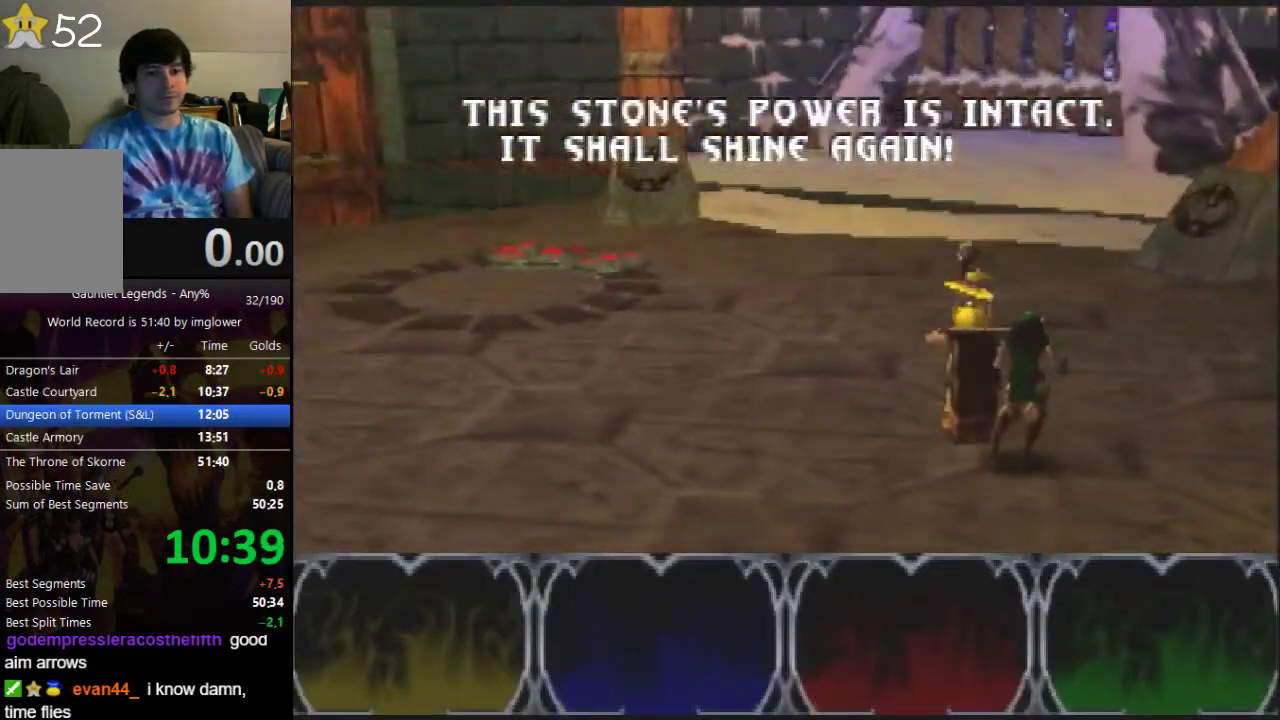
{"buttons": [], "left_stick": "down-left", "events": []}
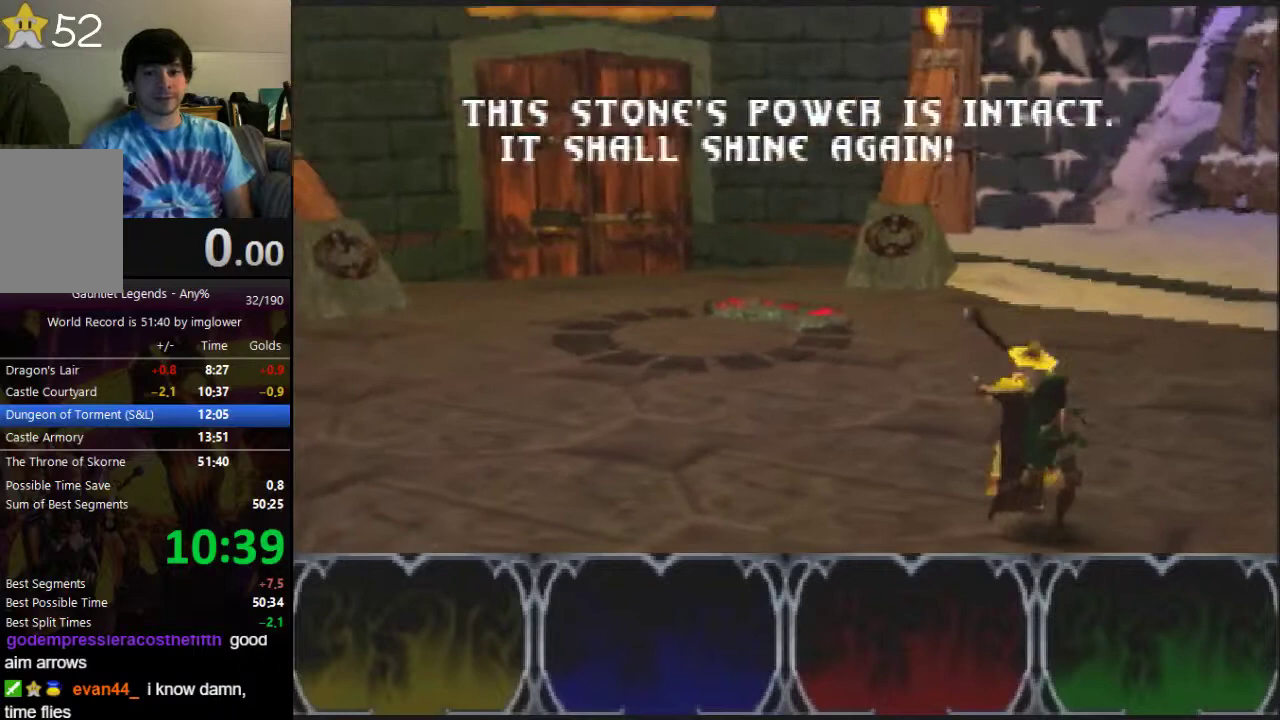
{"buttons": [], "left_stick": "down-left", "events": []}
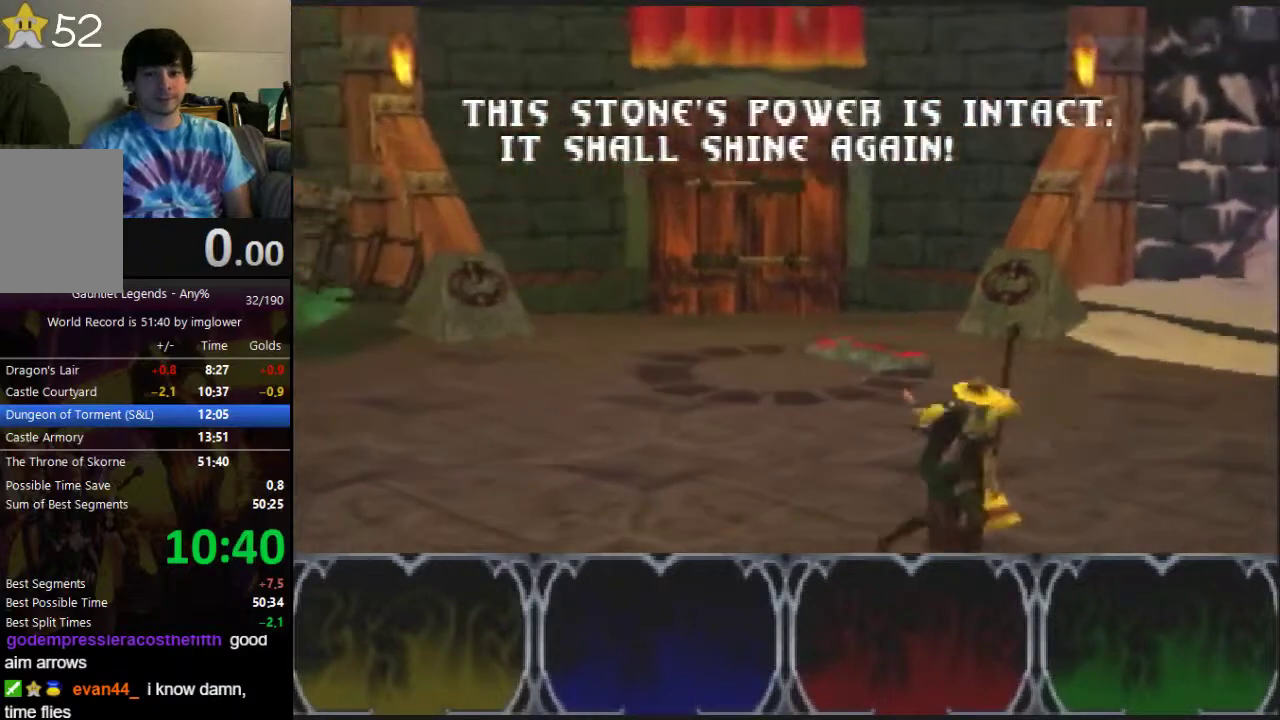
{"buttons": [], "left_stick": "down-left", "events": []}
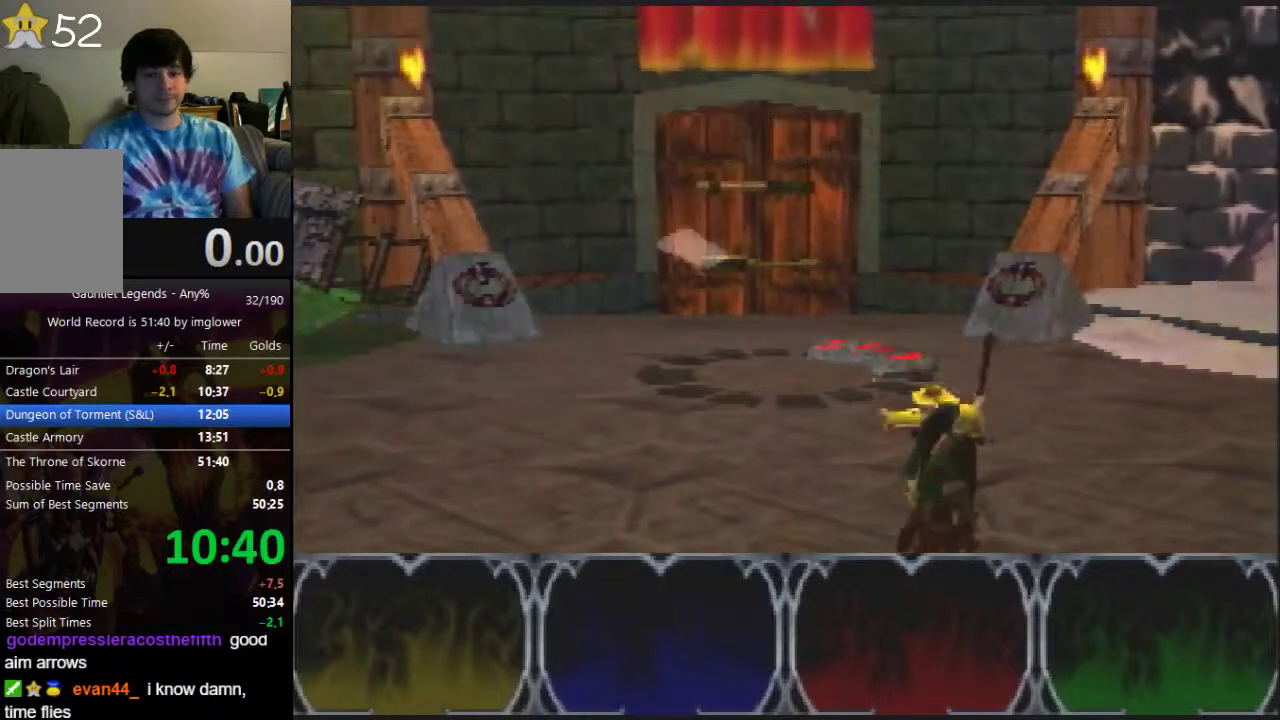
{"buttons": [], "left_stick": "down-left", "events": []}
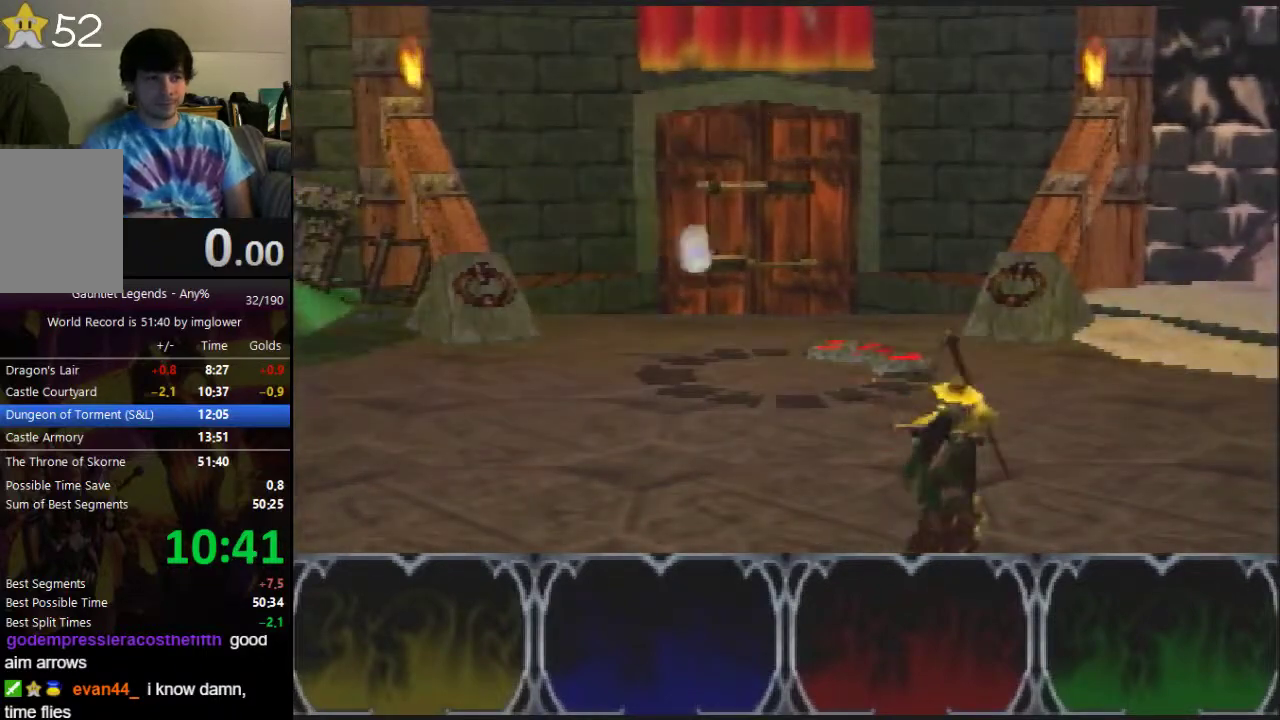
{"buttons": [], "left_stick": "down", "events": [[500, "left_stick", "down"]]}